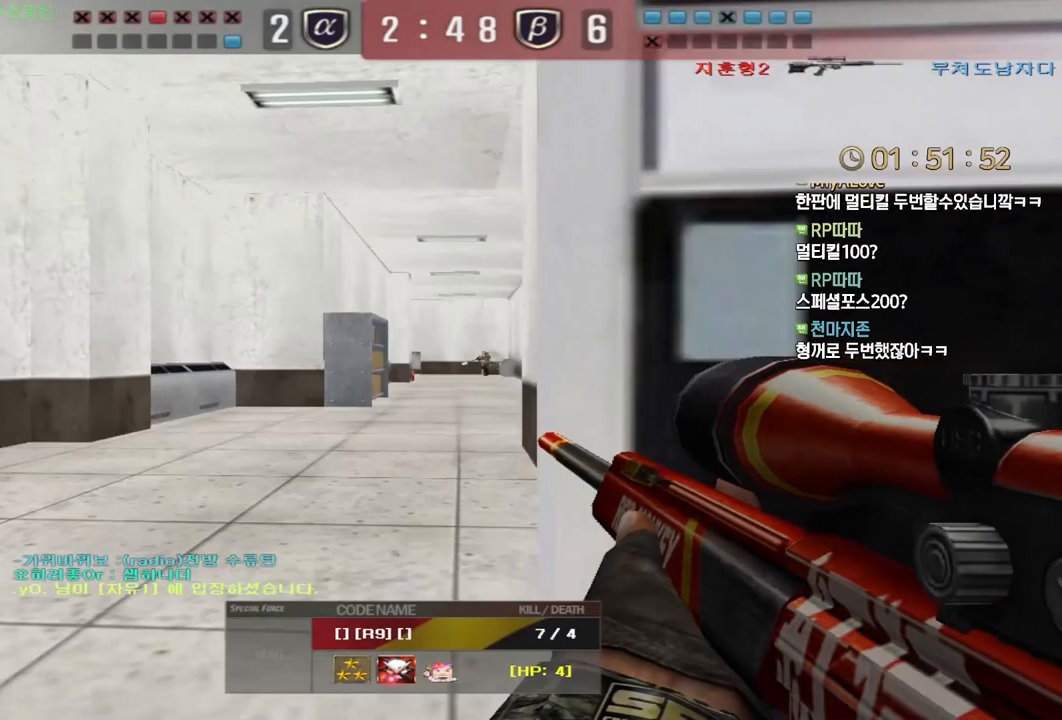
Gameplay with keyboard and mouse; each line is a JSON object with the keys and mouse buttons held at the frame after it. "events" lists presses ("down") and releases ("up") of "a", "ctrl", "d", "e", "f", "q", "r", "s", "shift", "space", "tab", "w", "mouse_left", "mouse_wheel", "mouse_right", "mouse_mb4" and "mouse_mb5" between this image and that frame as [ms after this image, input, new state], when the widget could be followed in between. "mouse_left", "mouse_wheel", "mouse_right", "mouse_mb4", "mouse_mb5" = the "left", "wheel", "right", "mb4", "mb5" buttons of the "mouse" list. No other keys are recorded. "wheel" means that the mouse wheel is clicked or scrolled. Mouse movement is not recorded.
{"keys": [], "mouse": [], "events": []}
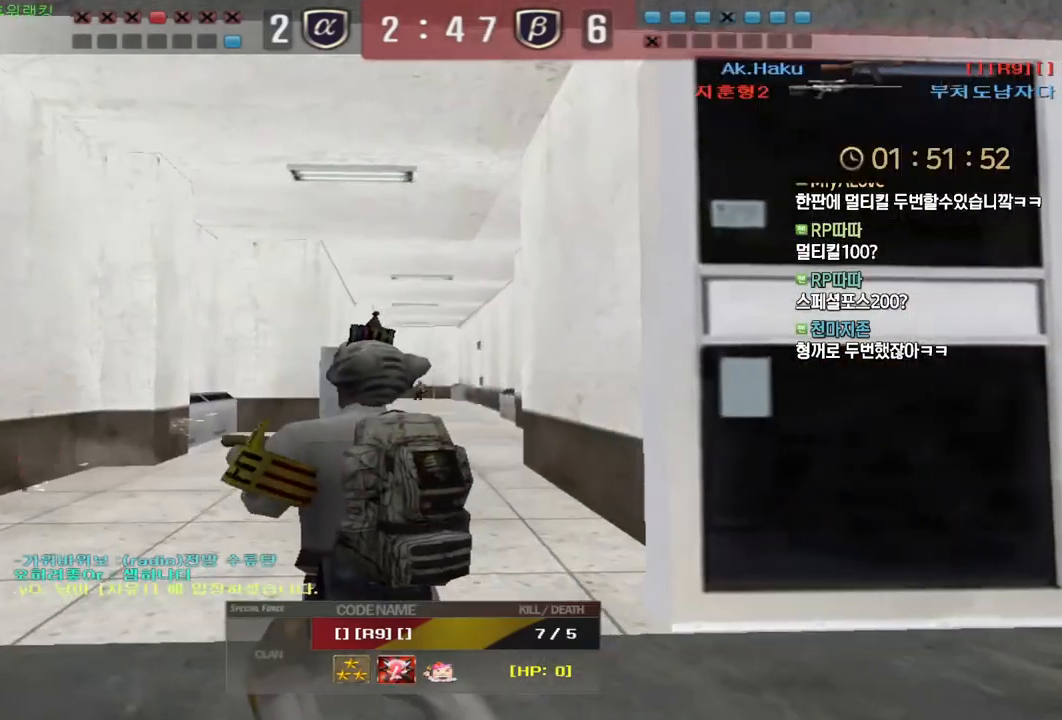
{"keys": [], "mouse": [], "events": []}
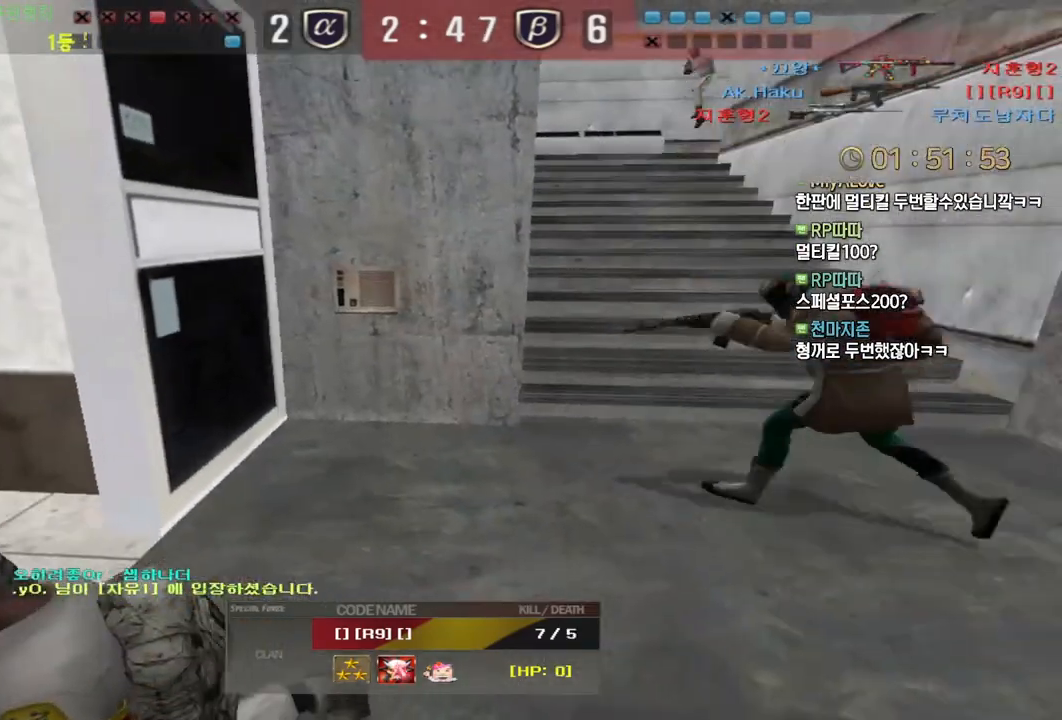
{"keys": [], "mouse": [], "events": []}
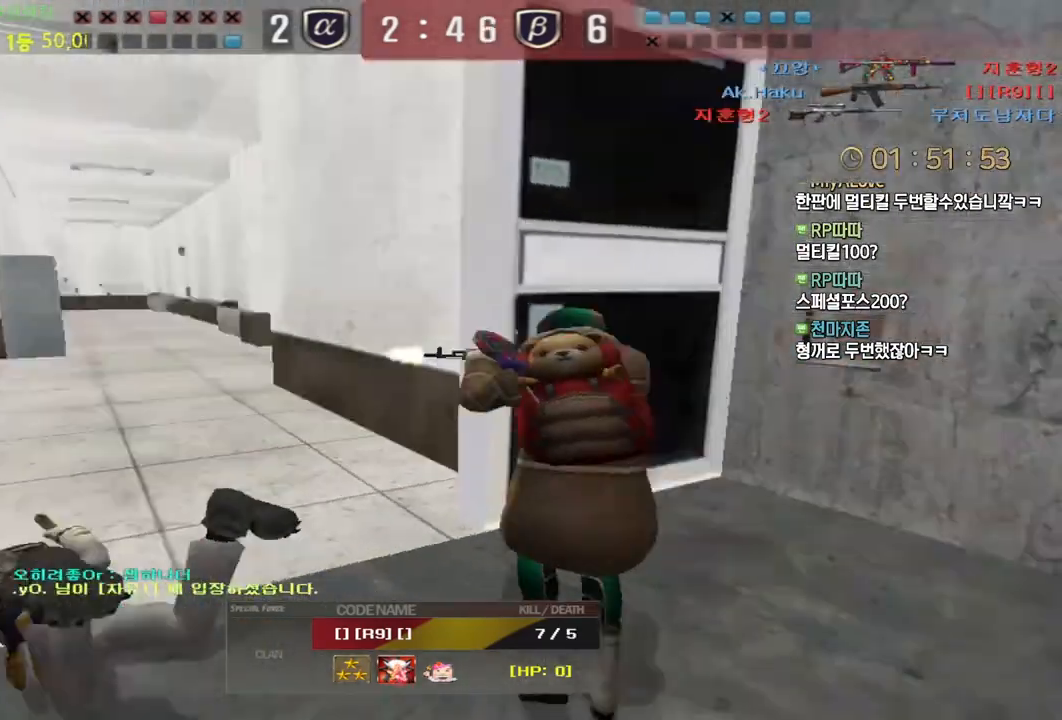
{"keys": [], "mouse": [], "events": []}
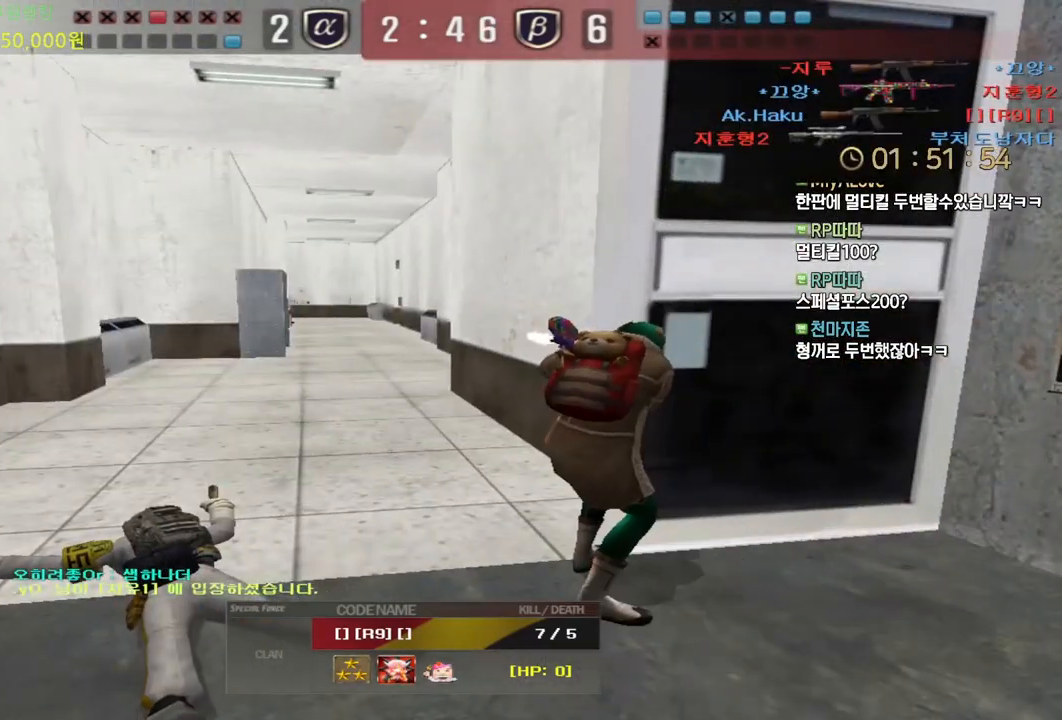
{"keys": [], "mouse": [], "events": []}
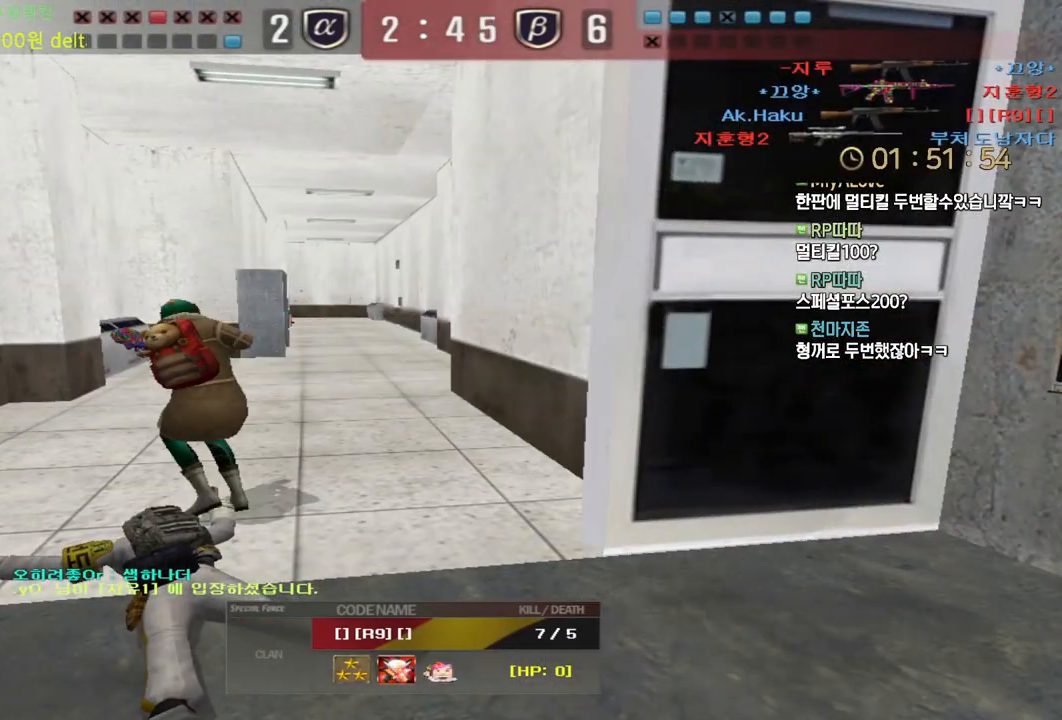
{"keys": [], "mouse": [], "events": [[233, "mouse_left", "down"], [333, "mouse_left", "up"]]}